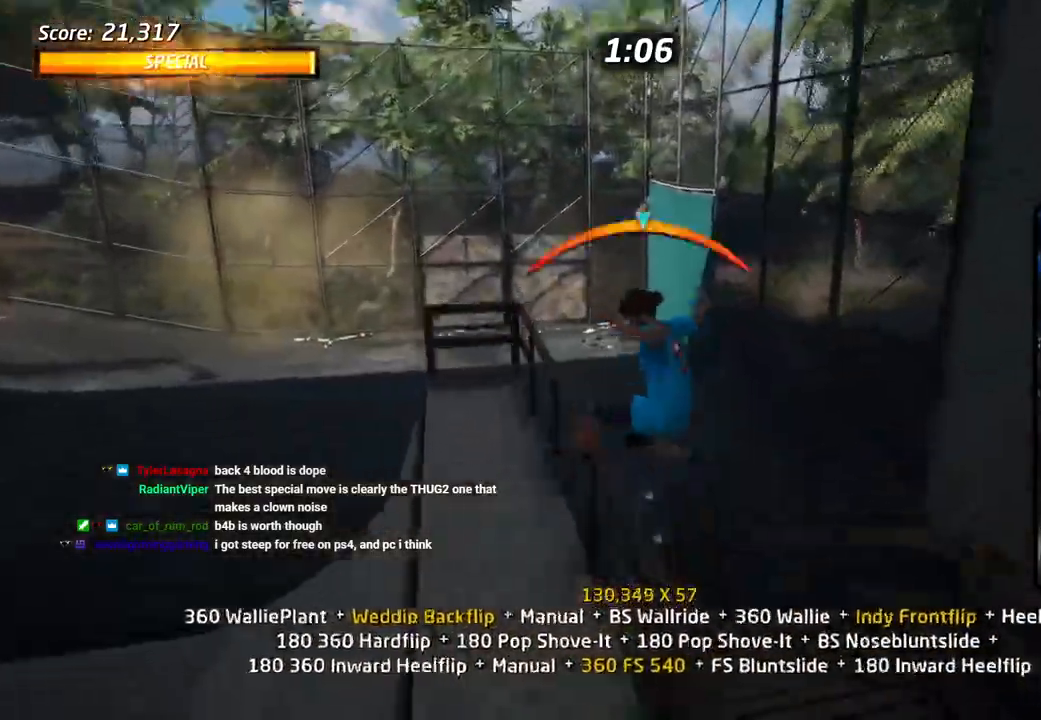
Gameplay with a controller (PlayStation layout); each line is a JSON object with the inputs held at the frame after it. "events" lists button and stick changes between this image and that frame as [ms after this image, input, new state], when the widget could be followed in between.
{"buttons": ["L1", "DPAD_DOWN", "DPAD_LEFT"], "left_stick": "center", "right_stick": "center"}
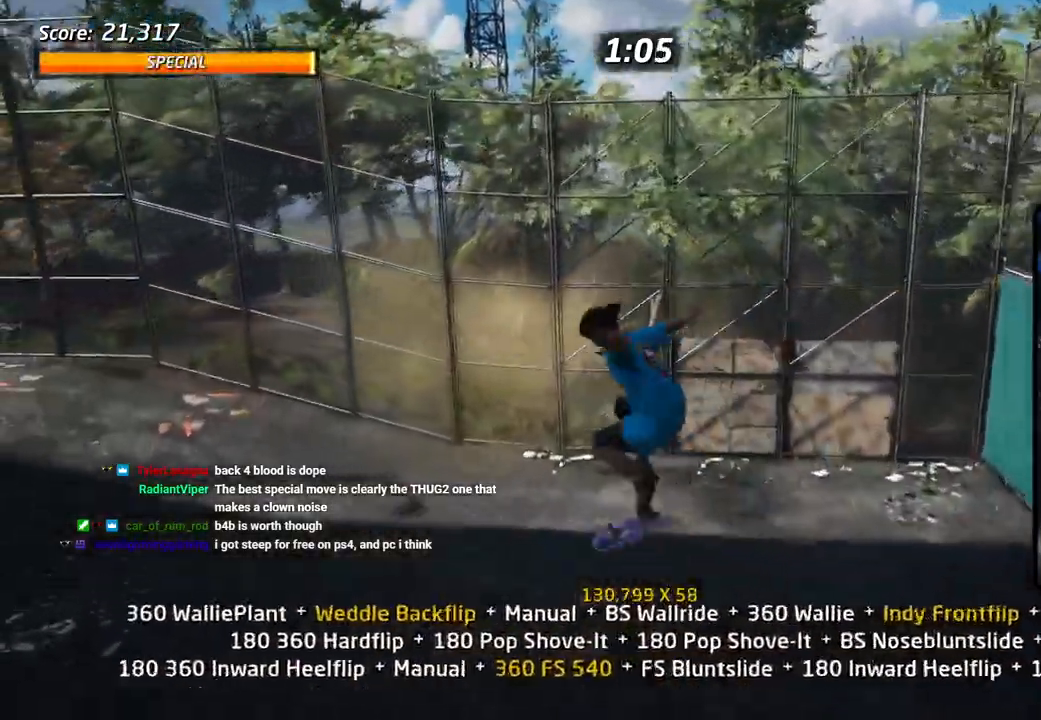
{"buttons": ["CROSS", "L1"], "left_stick": "center", "right_stick": "center", "events": [[83, "DPAD_DOWN", "up"], [83, "SQUARE", "down"], [150, "DPAD_DOWN", "down"], [150, "DPAD_LEFT", "up"], [217, "CROSS", "down"], [217, "SQUARE", "up"], [233, "DPAD_UP", "down"], [317, "DPAD_UP", "up"], [500, "DPAD_DOWN", "up"]]}
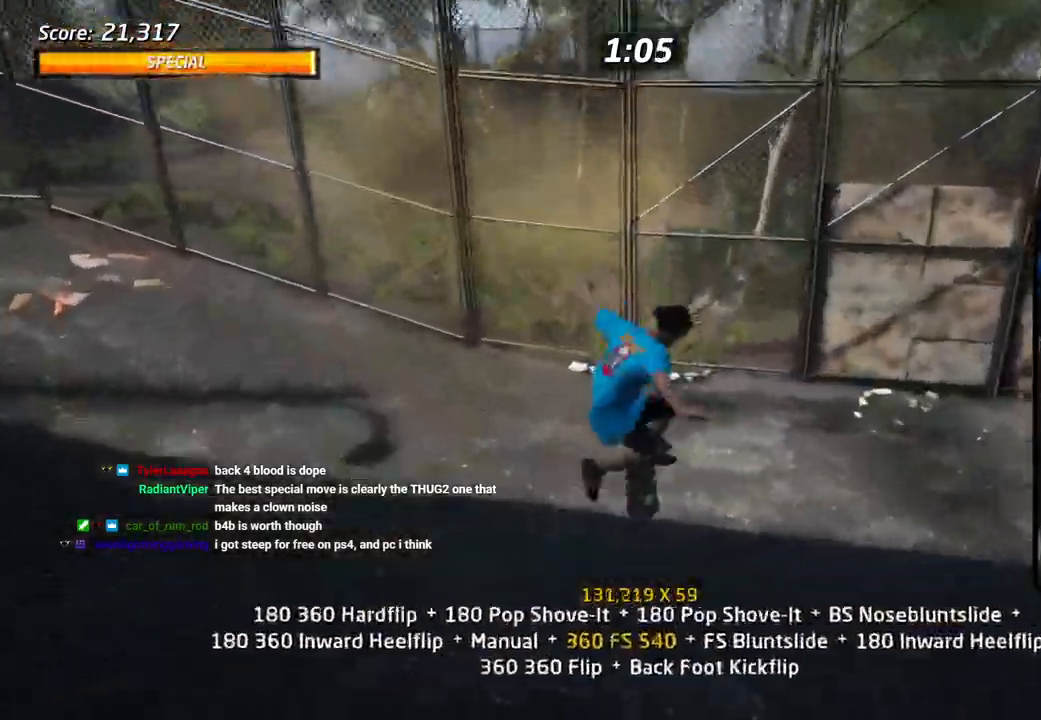
{"buttons": ["CROSS", "DPAD_DOWN", "DPAD_RIGHT"], "left_stick": "center", "right_stick": "center", "events": [[50, "L1", "up"], [100, "DPAD_UP", "down"], [167, "DPAD_LEFT", "down"], [233, "DPAD_UP", "up"], [267, "DPAD_DOWN", "down"], [367, "DPAD_DOWN", "up"], [417, "DPAD_LEFT", "up"], [483, "DPAD_DOWN", "down"], [483, "DPAD_RIGHT", "down"]]}
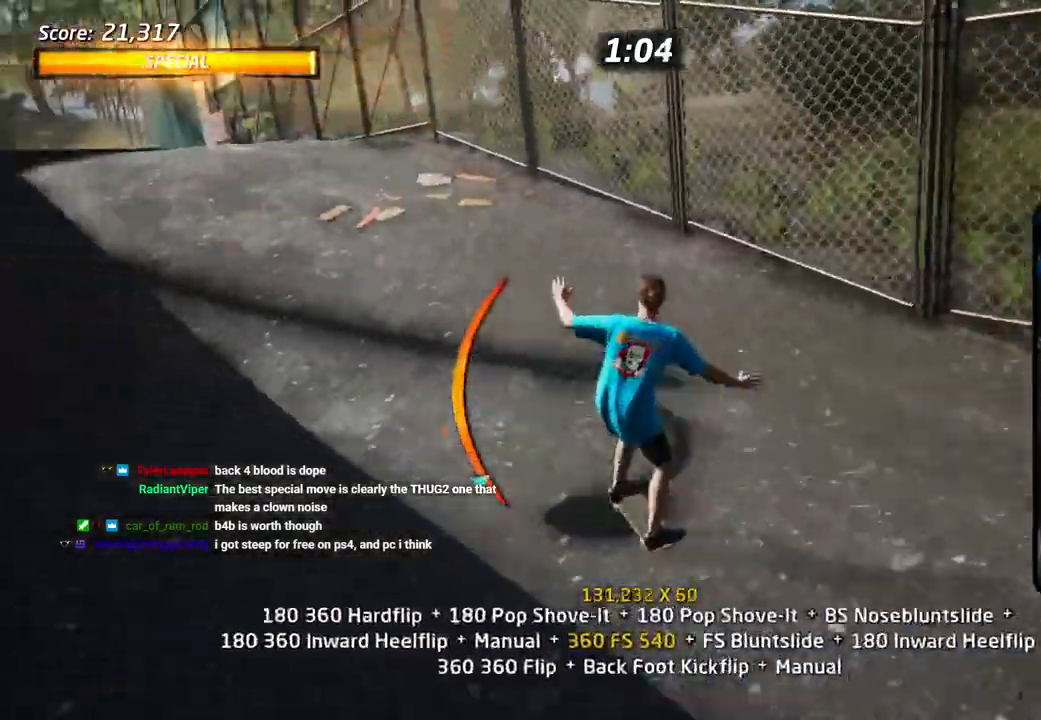
{"buttons": ["CROSS", "R1", "DPAD_UP", "DPAD_LEFT"], "left_stick": "center", "right_stick": "center", "events": [[83, "DPAD_DOWN", "up"], [100, "DPAD_UP", "down"], [133, "DPAD_RIGHT", "up"], [200, "DPAD_RIGHT", "down"], [283, "DPAD_RIGHT", "up"], [350, "DPAD_LEFT", "down"], [350, "TRIANGLE", "down"], [467, "TRIANGLE", "up"], [500, "R1", "down"]]}
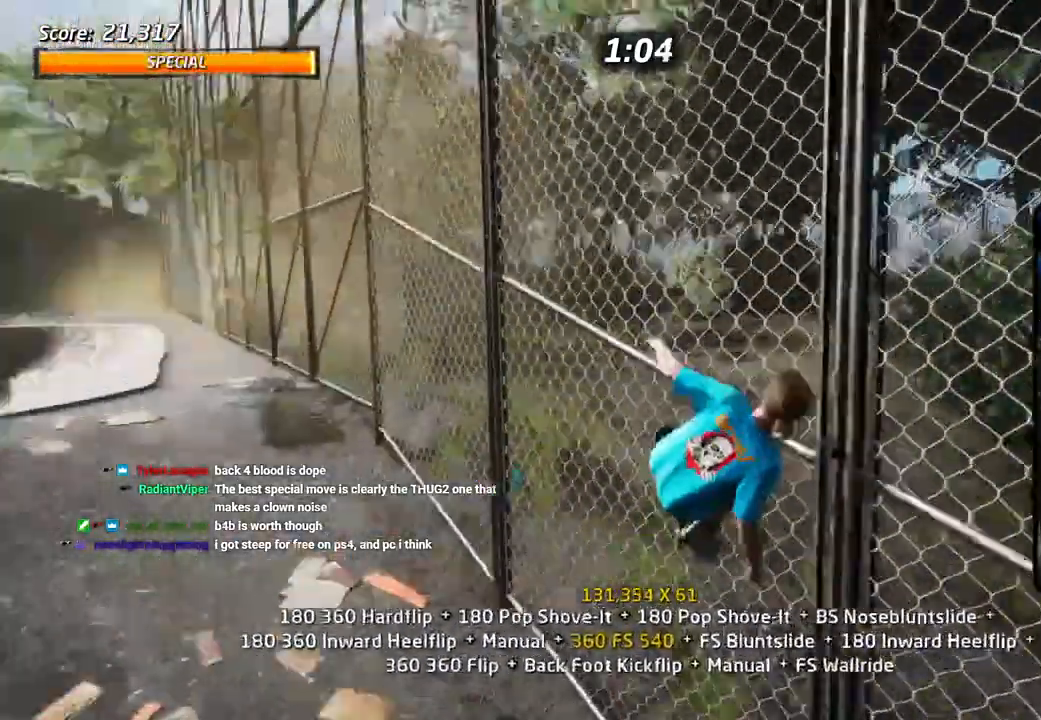
{"buttons": ["CROSS", "R1", "DPAD_RIGHT"], "left_stick": "center", "right_stick": "center"}
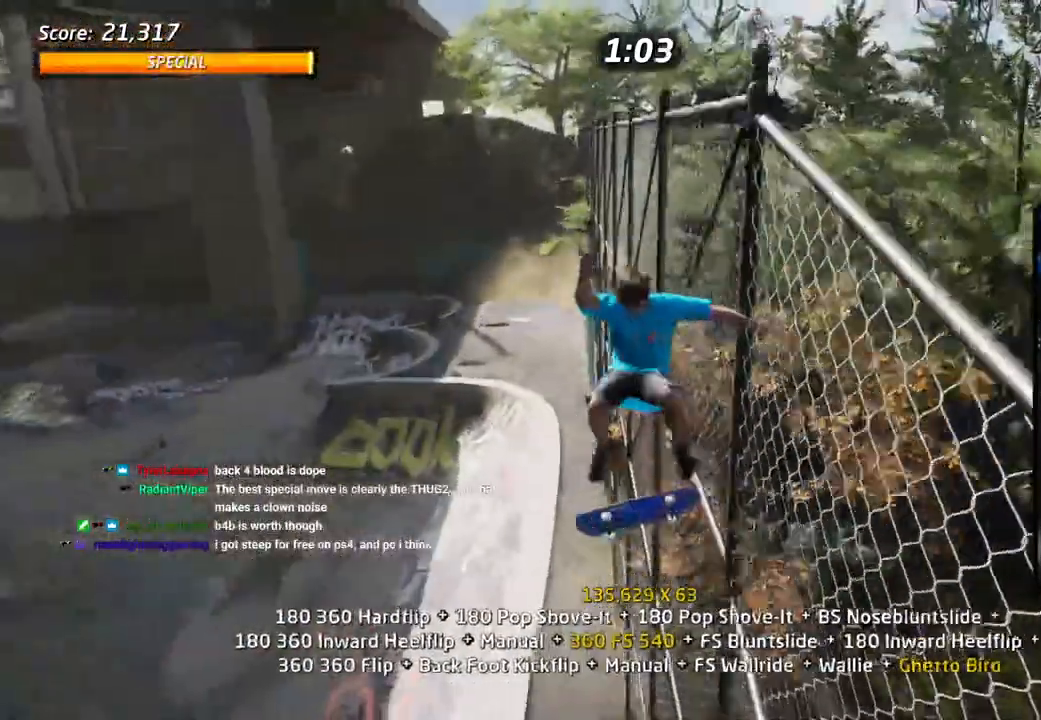
{"buttons": ["CROSS", "R1"], "left_stick": "center", "right_stick": "center", "events": [[33, "DPAD_UP", "down"], [150, "SQUARE", "down"], [300, "DPAD_RIGHT", "up"], [300, "DPAD_UP", "up"], [417, "SQUARE", "up"]]}
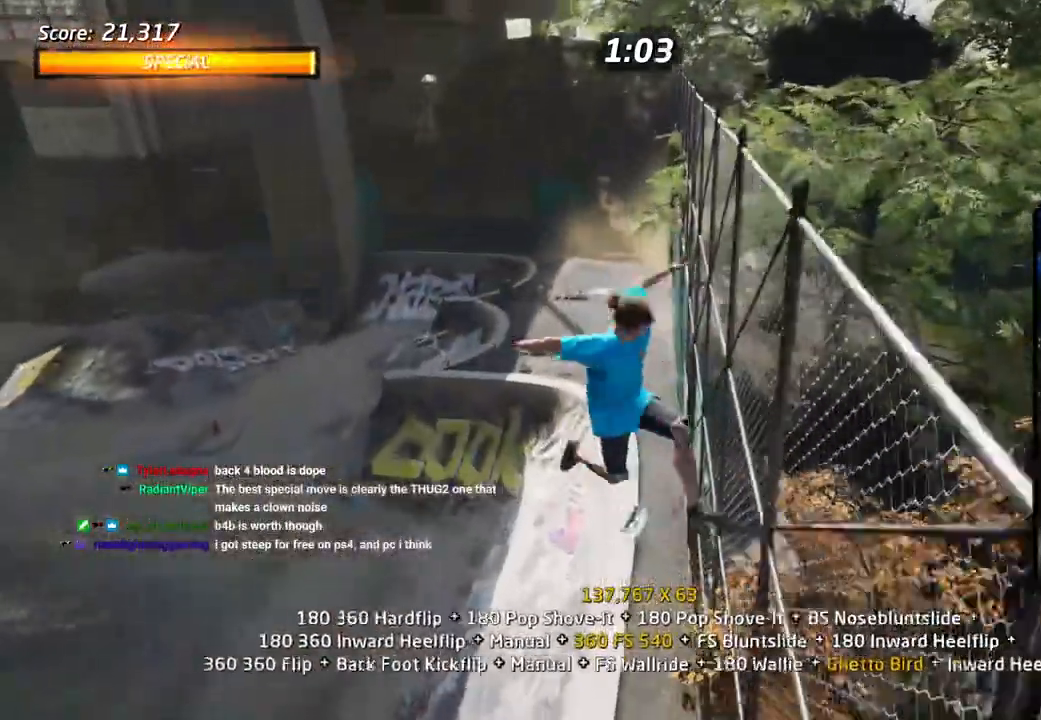
{"buttons": ["CROSS", "SQUARE", "TRIANGLE", "R1", "DPAD_DOWN", "DPAD_RIGHT"], "left_stick": "center", "right_stick": "center", "events": [[17, "DPAD_RIGHT", "down"], [117, "SQUARE", "down"], [267, "DPAD_RIGHT", "up"], [267, "DPAD_UP", "down"], [283, "SQUARE", "up"], [333, "SQUARE", "down"], [350, "DPAD_RIGHT", "down"], [350, "DPAD_UP", "up"], [400, "DPAD_DOWN", "down"], [400, "DPAD_RIGHT", "up"], [400, "TRIANGLE", "down"], [483, "DPAD_RIGHT", "down"]]}
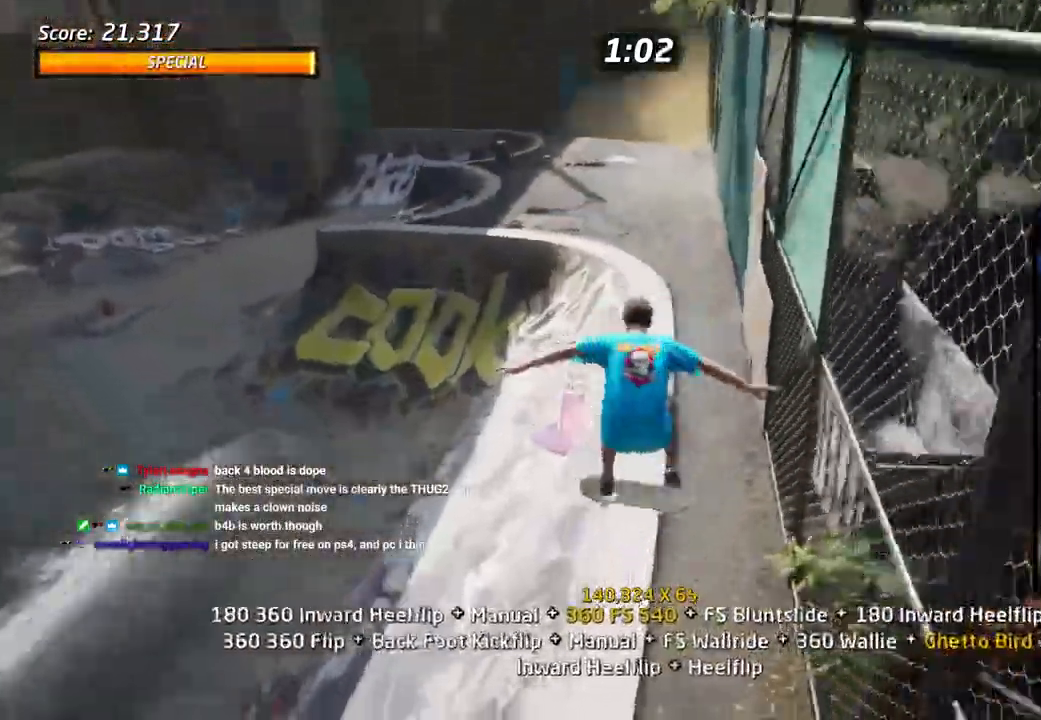
{"buttons": ["CROSS", "DPAD_UP"], "left_stick": "center", "right_stick": "center", "events": [[17, "DPAD_RIGHT", "up"], [17, "DPAD_UP", "down"], [33, "SQUARE", "up"], [150, "R1", "up"], [217, "DPAD_DOWN", "up"], [333, "DPAD_UP", "up"], [383, "TRIANGLE", "up"], [417, "SQUARE", "down"], [467, "DPAD_UP", "down"], [500, "SQUARE", "up"]]}
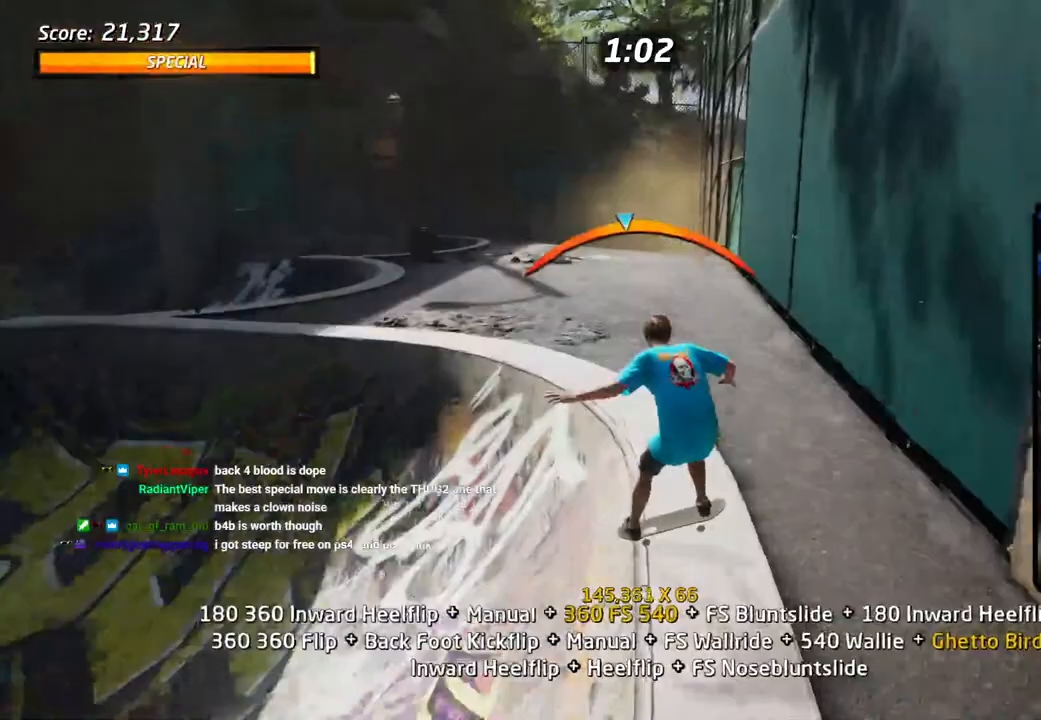
{"buttons": ["CROSS", "DPAD_DOWN"], "left_stick": "center", "right_stick": "center"}
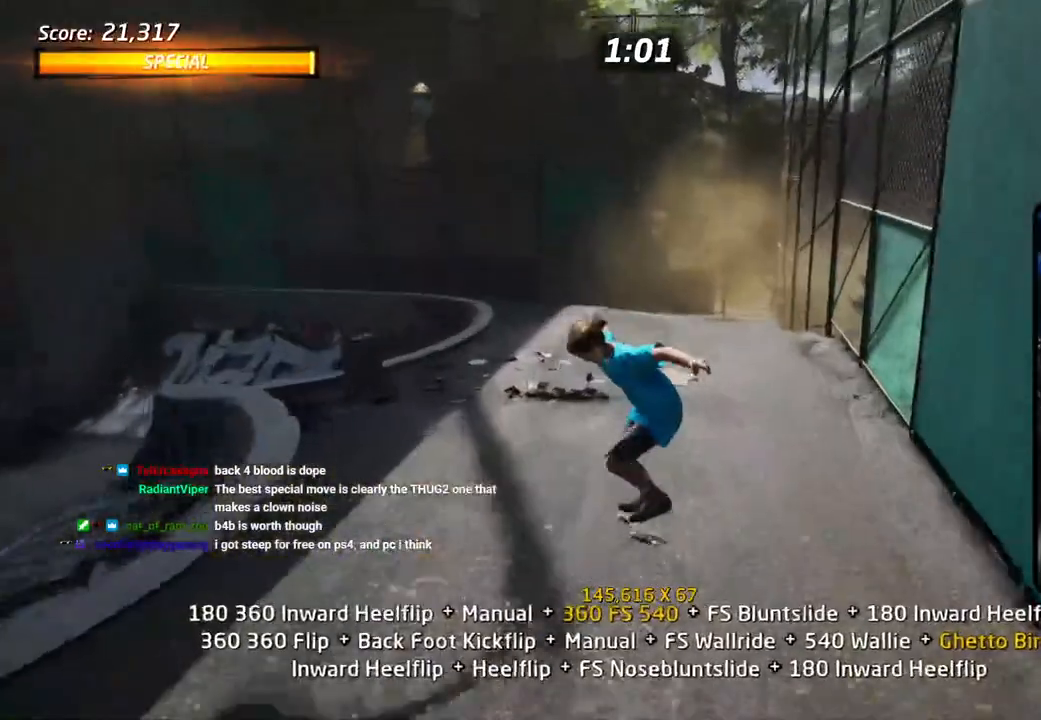
{"buttons": ["CROSS"], "left_stick": "center", "right_stick": "center", "events": [[33, "DPAD_DOWN", "up"], [83, "DPAD_UP", "down"], [250, "DPAD_LEFT", "down"], [300, "DPAD_UP", "up"], [333, "DPAD_DOWN", "down"], [433, "DPAD_DOWN", "up"], [467, "DPAD_LEFT", "up"]]}
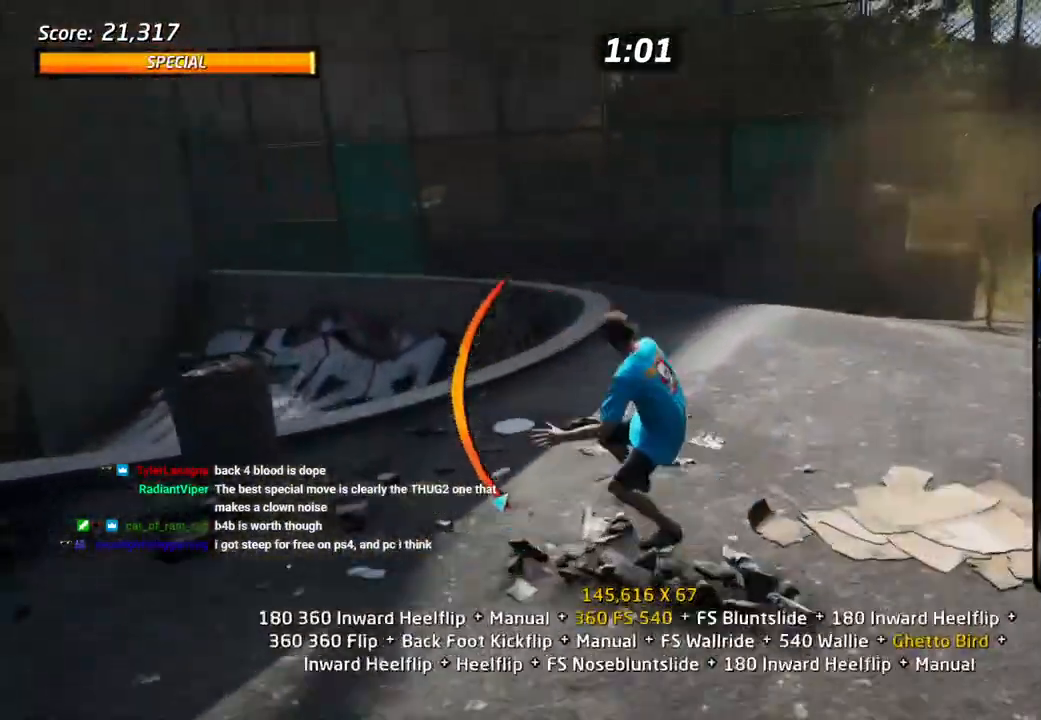
{"buttons": ["CROSS", "SQUARE", "L1", "DPAD_DOWN", "DPAD_LEFT"], "left_stick": "center", "right_stick": "center"}
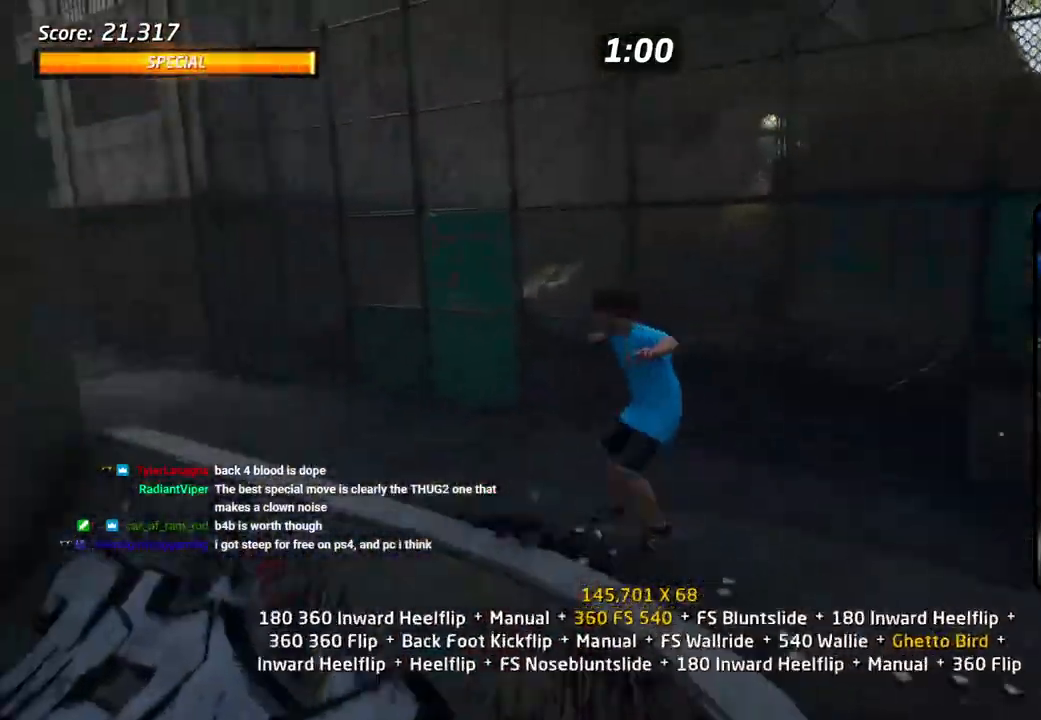
{"buttons": ["CROSS"], "left_stick": "center", "right_stick": "center", "events": [[67, "CROSS", "up"], [67, "DPAD_DOWN", "up"], [67, "DPAD_LEFT", "up"], [67, "SQUARE", "up"], [217, "DPAD_LEFT", "down"], [217, "L1", "up"], [250, "SQUARE", "down"], [350, "DPAD_LEFT", "up"], [350, "SQUARE", "up"], [400, "CROSS", "down"], [433, "DPAD_UP", "down"], [483, "DPAD_UP", "up"]]}
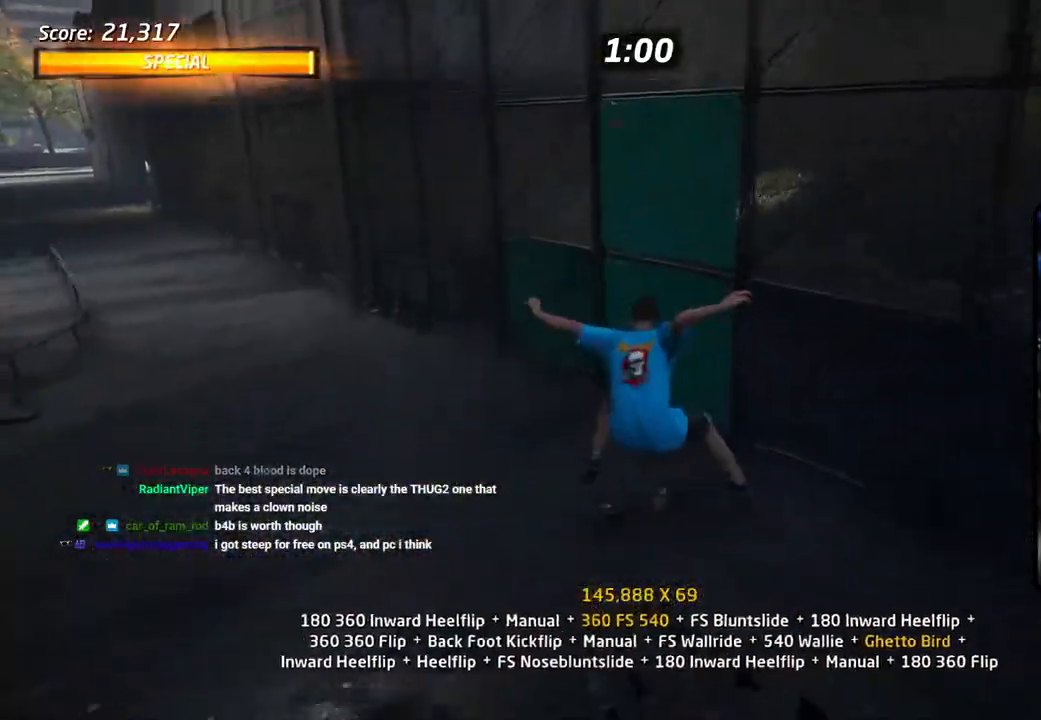
{"buttons": ["CROSS", "TRIANGLE", "DPAD_UP"], "left_stick": "center", "right_stick": "center", "events": [[50, "DPAD_DOWN", "down"], [150, "DPAD_DOWN", "up"], [233, "DPAD_UP", "down"], [350, "DPAD_RIGHT", "down"], [350, "DPAD_UP", "up"], [433, "DPAD_UP", "down"], [467, "DPAD_RIGHT", "up"], [500, "TRIANGLE", "down"]]}
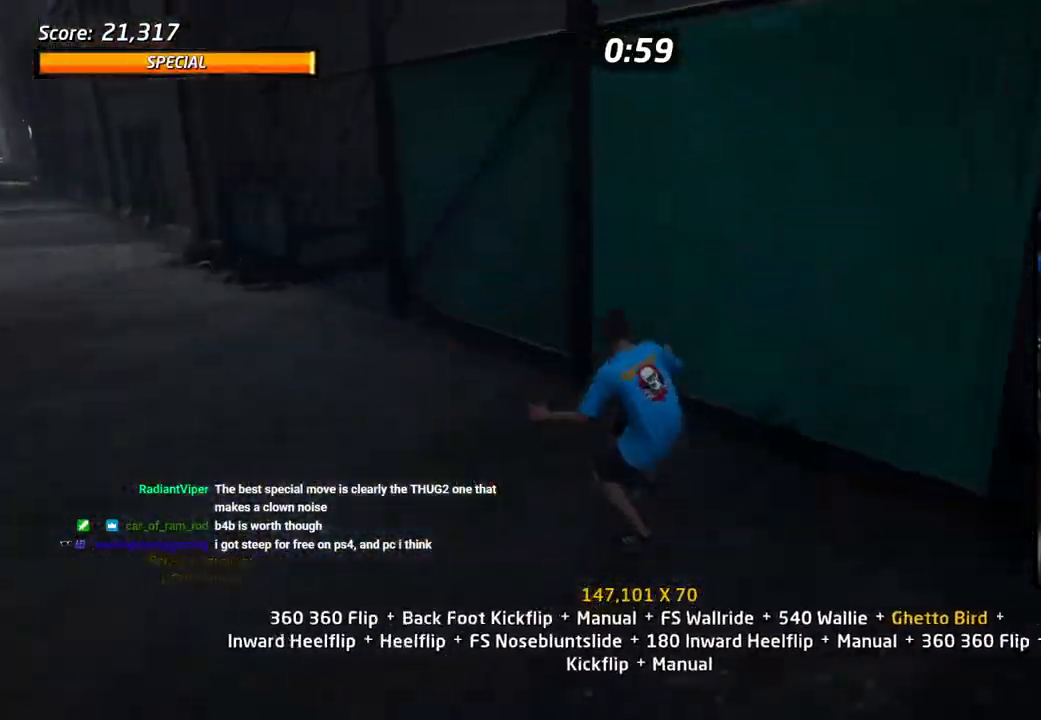
{"buttons": ["CIRCLE", "R1", "DPAD_UP"], "left_stick": "center", "right_stick": "center", "events": [[17, "CROSS", "up"], [100, "CROSS", "down"], [100, "DPAD_UP", "up"], [100, "TRIANGLE", "up"], [167, "DPAD_DOWN", "down"], [183, "R1", "down"], [200, "CROSS", "up"], [267, "DPAD_DOWN", "up"], [283, "DPAD_UP", "down"], [317, "CIRCLE", "down"]]}
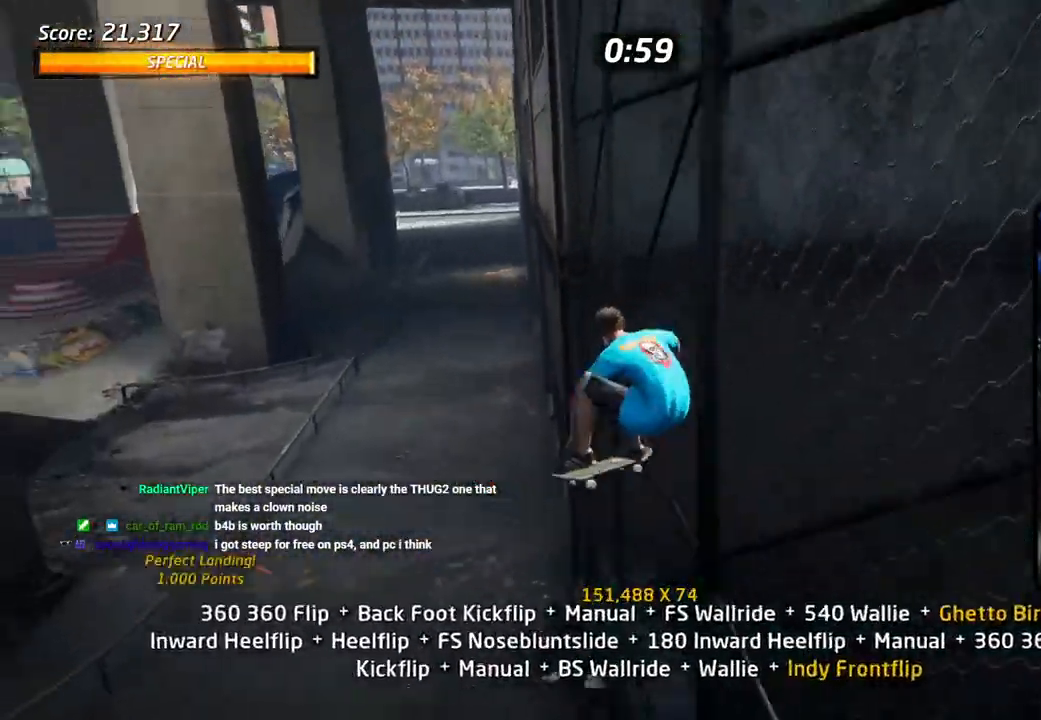
{"buttons": ["SQUARE", "R1", "DPAD_RIGHT"], "left_stick": "center", "right_stick": "center", "events": [[33, "DPAD_UP", "up"], [250, "DPAD_RIGHT", "down"], [300, "CIRCLE", "up"], [450, "SQUARE", "down"]]}
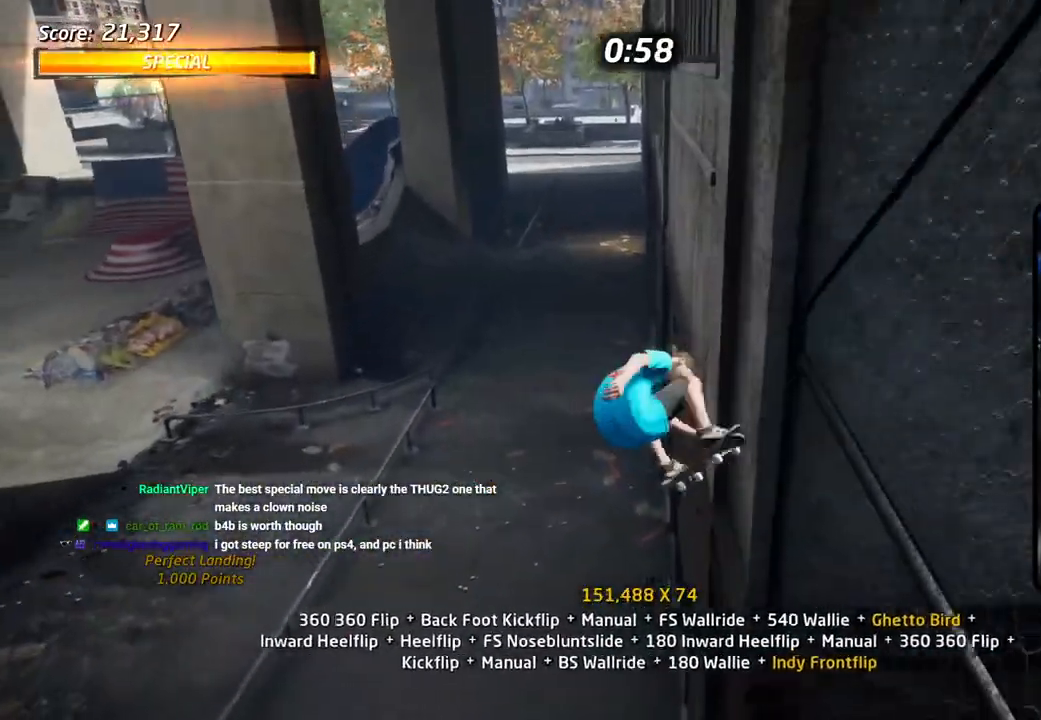
{"buttons": ["CROSS", "DPAD_UP"], "left_stick": "center", "right_stick": "center", "events": [[50, "DPAD_RIGHT", "up"], [100, "CROSS", "down"], [100, "SQUARE", "up"], [167, "DPAD_UP", "down"], [250, "DPAD_UP", "up"], [333, "DPAD_DOWN", "down"], [433, "DPAD_DOWN", "up"], [483, "DPAD_UP", "down"], [483, "R1", "up"]]}
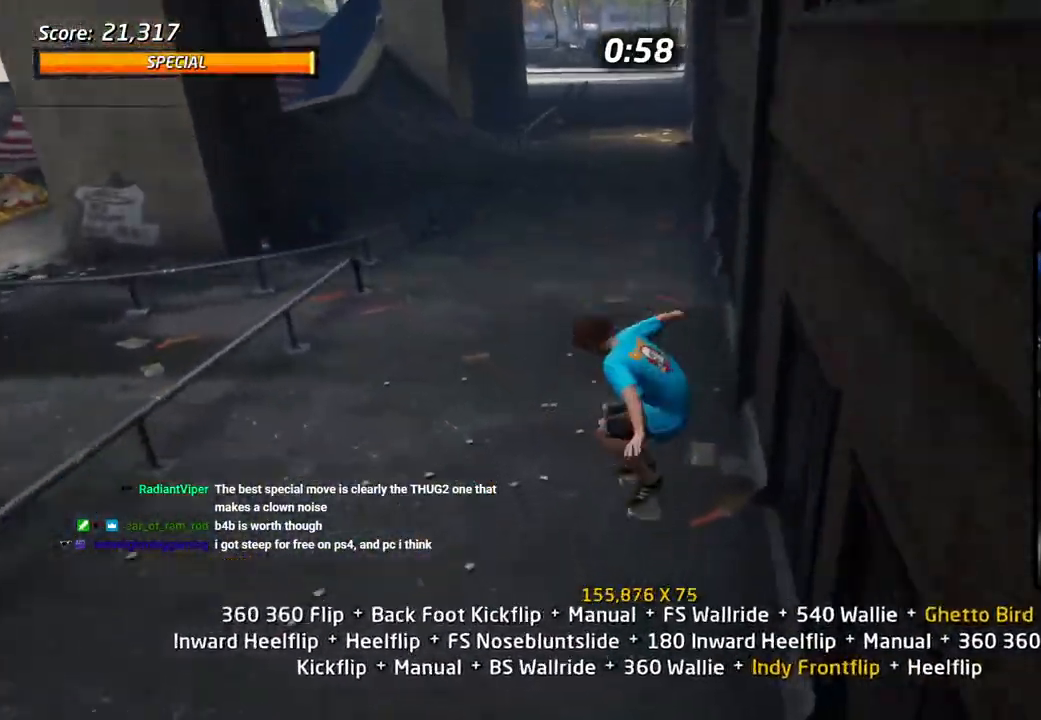
{"buttons": ["CROSS", "DPAD_UP"], "left_stick": "center", "right_stick": "center", "events": [[117, "DPAD_RIGHT", "down"], [150, "DPAD_DOWN", "down"], [150, "DPAD_UP", "up"], [367, "CROSS", "up"], [383, "TRIANGLE", "down"], [433, "DPAD_DOWN", "up"], [483, "DPAD_RIGHT", "up"], [483, "DPAD_UP", "down"], [500, "CROSS", "down"], [500, "TRIANGLE", "up"]]}
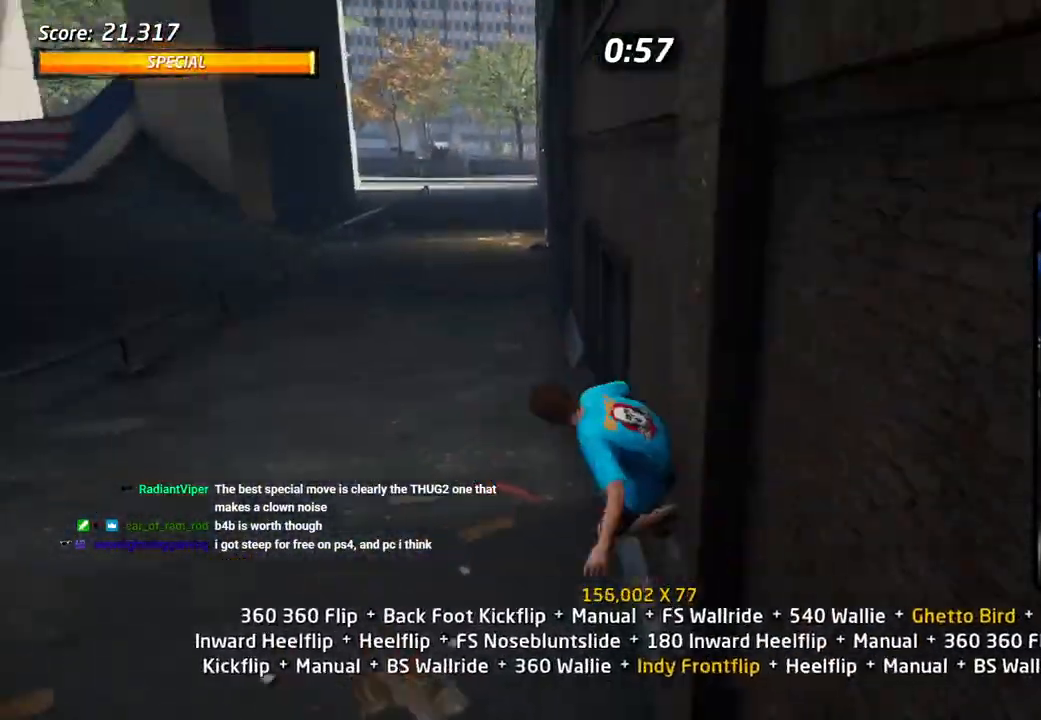
{"buttons": ["CIRCLE", "R1"], "left_stick": "center", "right_stick": "center", "events": [[33, "DPAD_UP", "up"], [50, "DPAD_DOWN", "down"], [83, "R1", "down"], [100, "CIRCLE", "down"], [100, "CROSS", "up"], [400, "DPAD_DOWN", "up"]]}
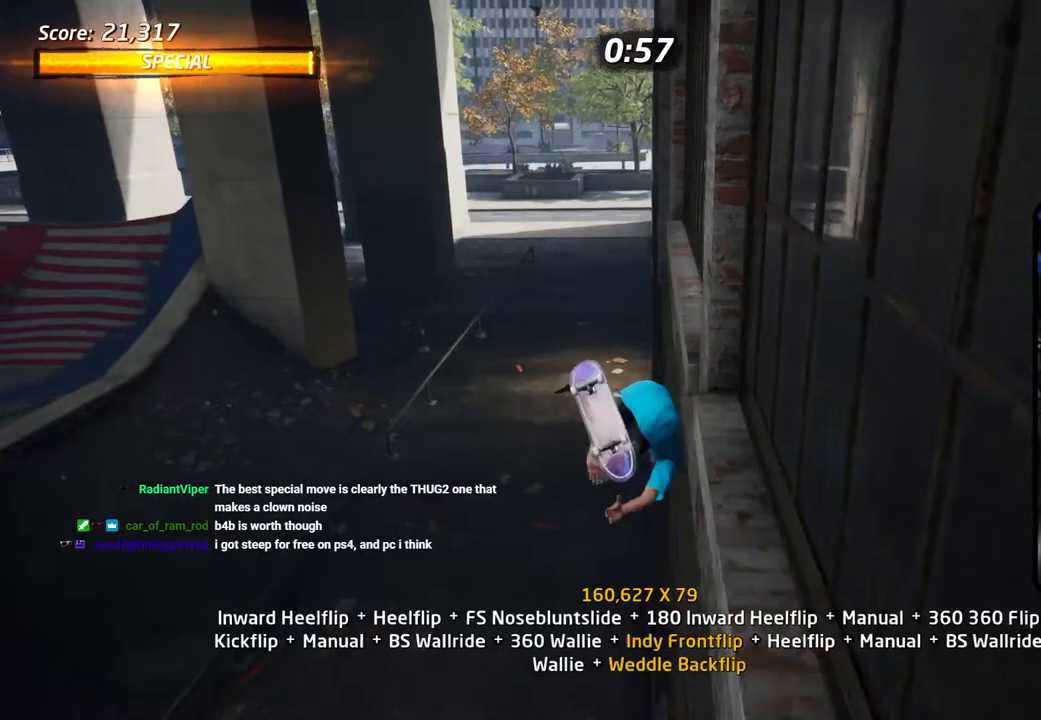
{"buttons": ["CROSS", "SQUARE", "R1"], "left_stick": "center", "right_stick": "center", "events": [[133, "DPAD_RIGHT", "down"], [167, "CIRCLE", "up"], [317, "SQUARE", "down"], [483, "DPAD_RIGHT", "up"], [500, "CROSS", "down"]]}
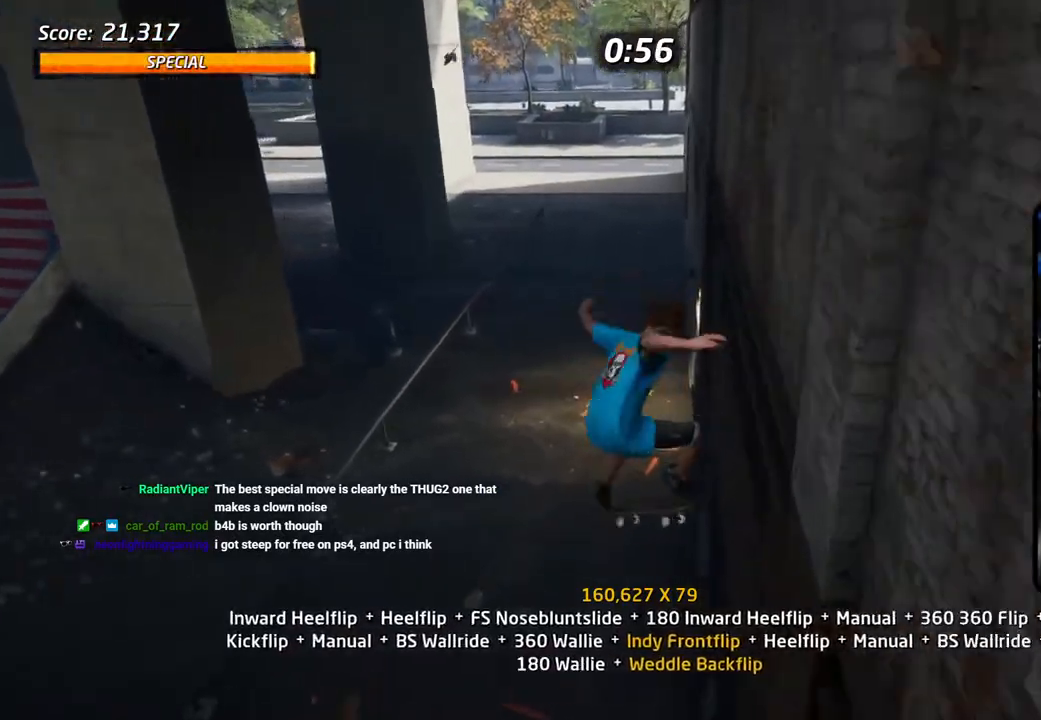
{"buttons": ["CROSS"], "left_stick": "center", "right_stick": "center", "events": [[17, "SQUARE", "up"], [100, "DPAD_UP", "down"], [200, "DPAD_UP", "up"], [267, "DPAD_DOWN", "down"], [367, "DPAD_DOWN", "up"], [367, "DPAD_UP", "down"], [500, "DPAD_UP", "up"], [500, "R1", "up"]]}
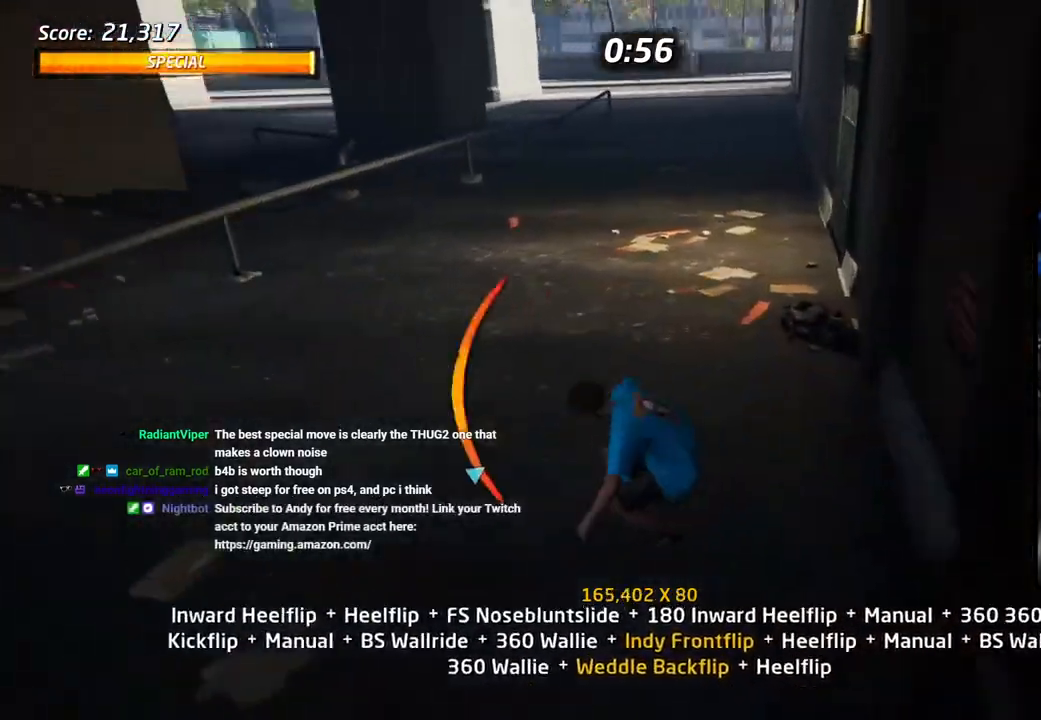
{"buttons": ["SQUARE", "L1"], "left_stick": "center", "right_stick": "center", "events": [[67, "DPAD_LEFT", "down"], [117, "DPAD_LEFT", "up"], [250, "DPAD_DOWN", "down"], [250, "DPAD_LEFT", "down"], [267, "SQUARE", "down"], [283, "CROSS", "up"], [333, "L1", "down"], [350, "DPAD_LEFT", "up"], [367, "DPAD_DOWN", "up"], [367, "SQUARE", "up"], [450, "SQUARE", "down"]]}
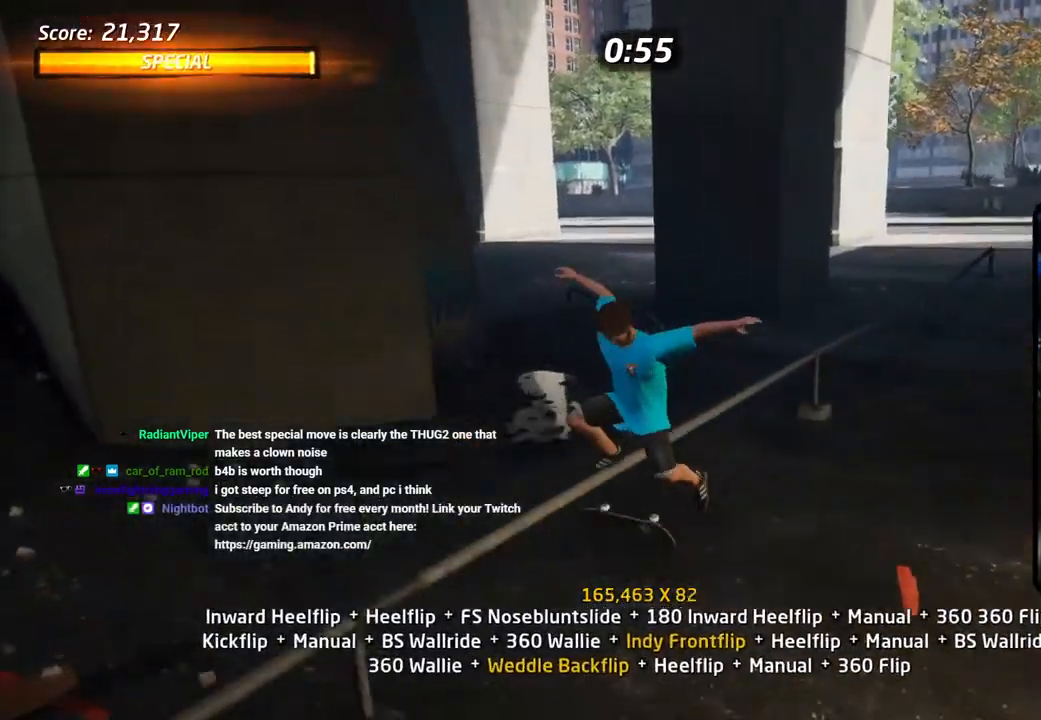
{"buttons": ["CROSS", "DPAD_RIGHT"], "left_stick": "center", "right_stick": "center", "events": [[33, "SQUARE", "up"], [100, "DPAD_DOWN", "down"], [150, "L1", "up"], [167, "CROSS", "down"], [183, "DPAD_DOWN", "up"], [300, "DPAD_UP", "down"], [467, "DPAD_RIGHT", "down"], [500, "DPAD_UP", "up"]]}
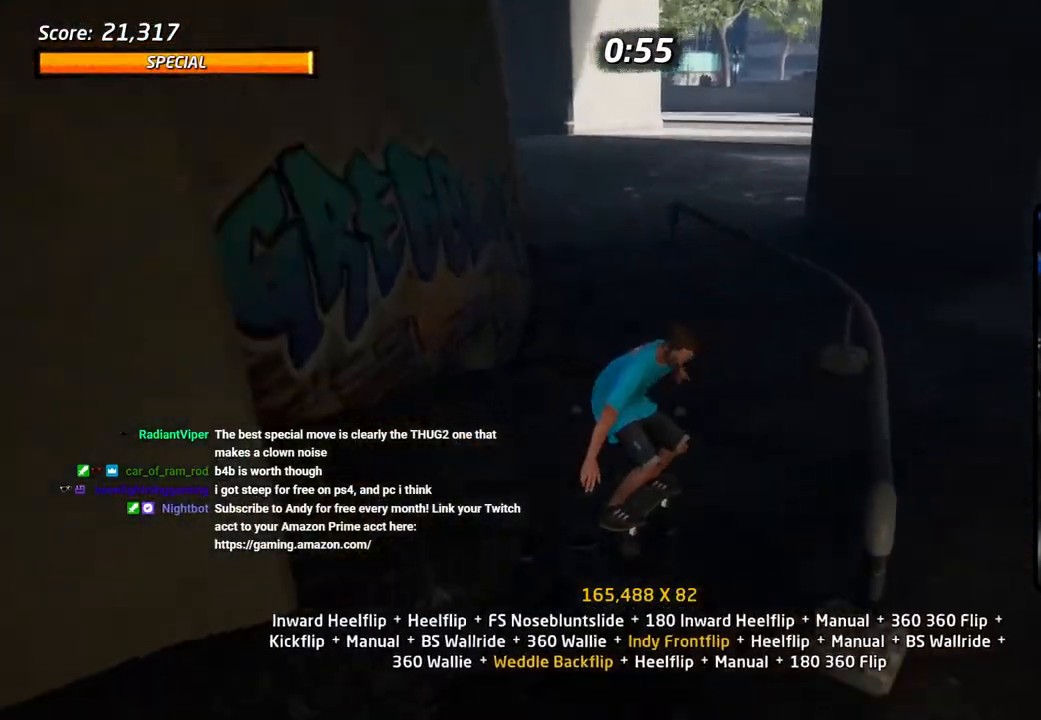
{"buttons": ["CROSS", "SQUARE", "DPAD_UP", "DPAD_LEFT"], "left_stick": "center", "right_stick": "center"}